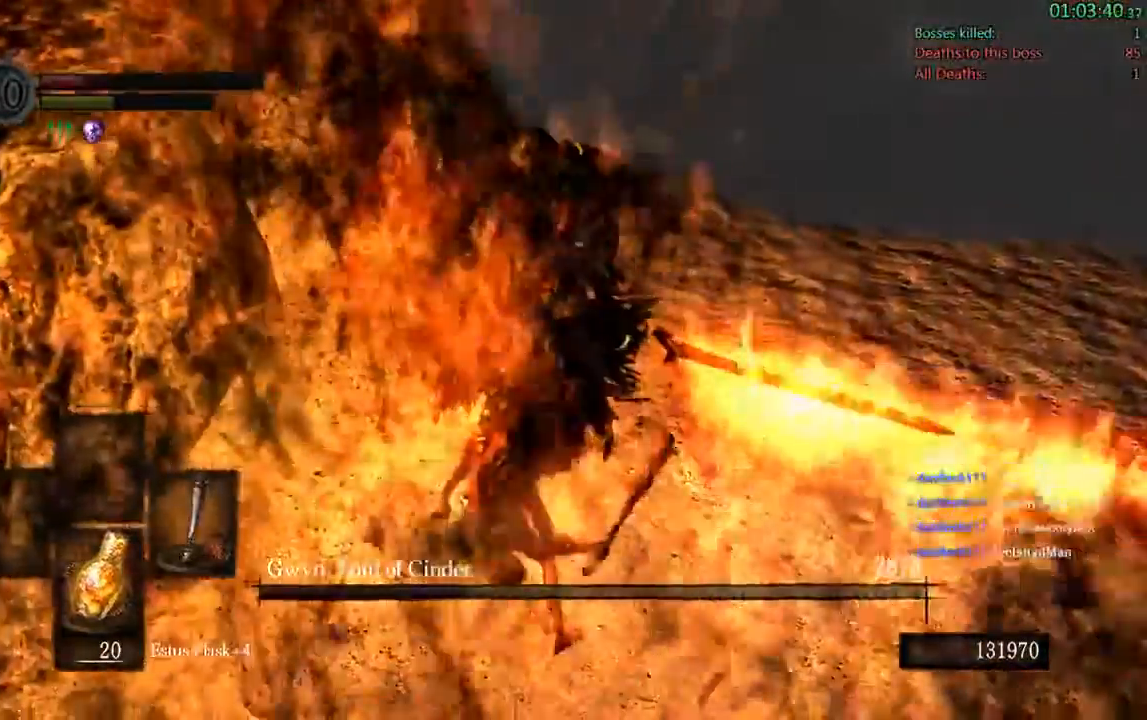
Gameplay with a controller (Xbox layout); each line is a JSON object with the inputs held at the frame after it (dt_ms = milliseconds from this image to that frame). "events" lists button and stick changes between this image and that frame as [ms after this image, input, new state], when the widget could be followed in between. Not read: L3.
{"dt_ms": 1000, "buttons": [], "left_stick": "up-left", "right_stick": "center"}
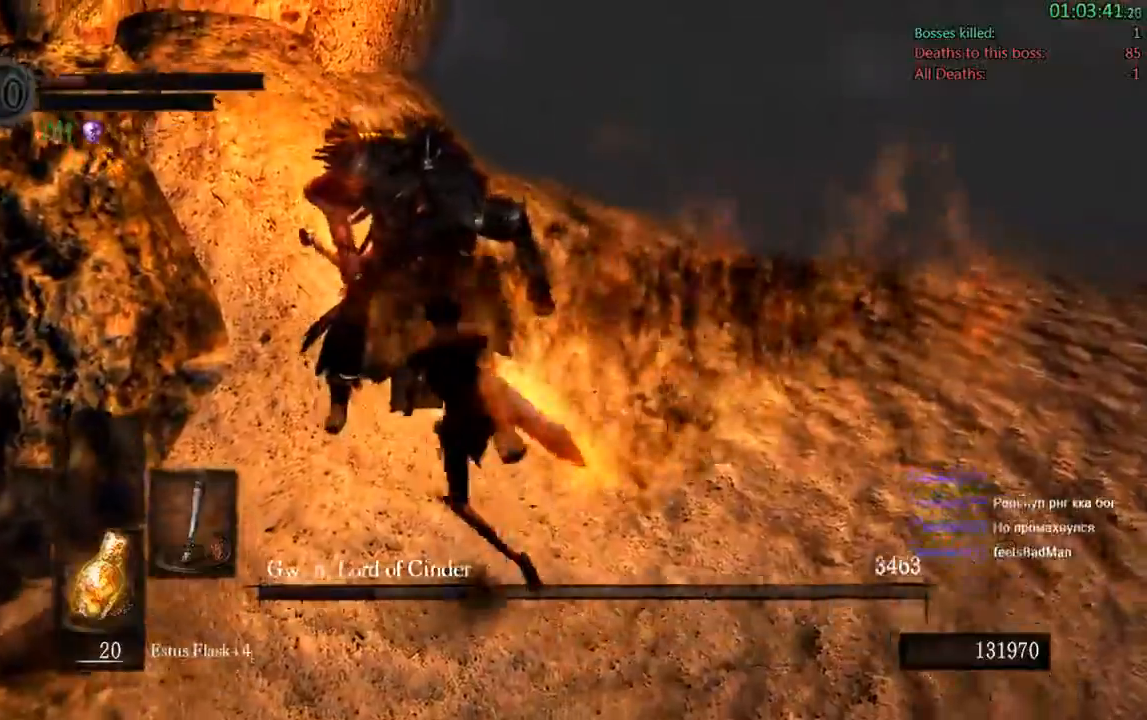
{"dt_ms": 1000, "buttons": ["R1"], "left_stick": "up", "right_stick": "center"}
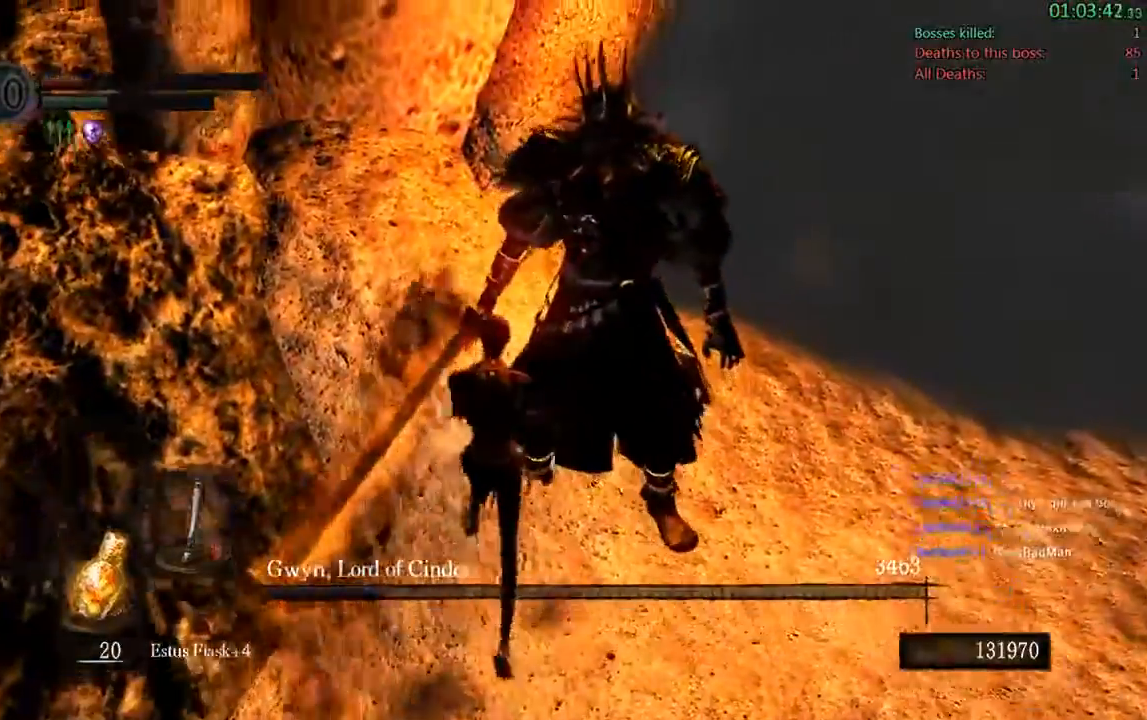
{"dt_ms": 1000, "buttons": [], "left_stick": "up-right", "right_stick": "center"}
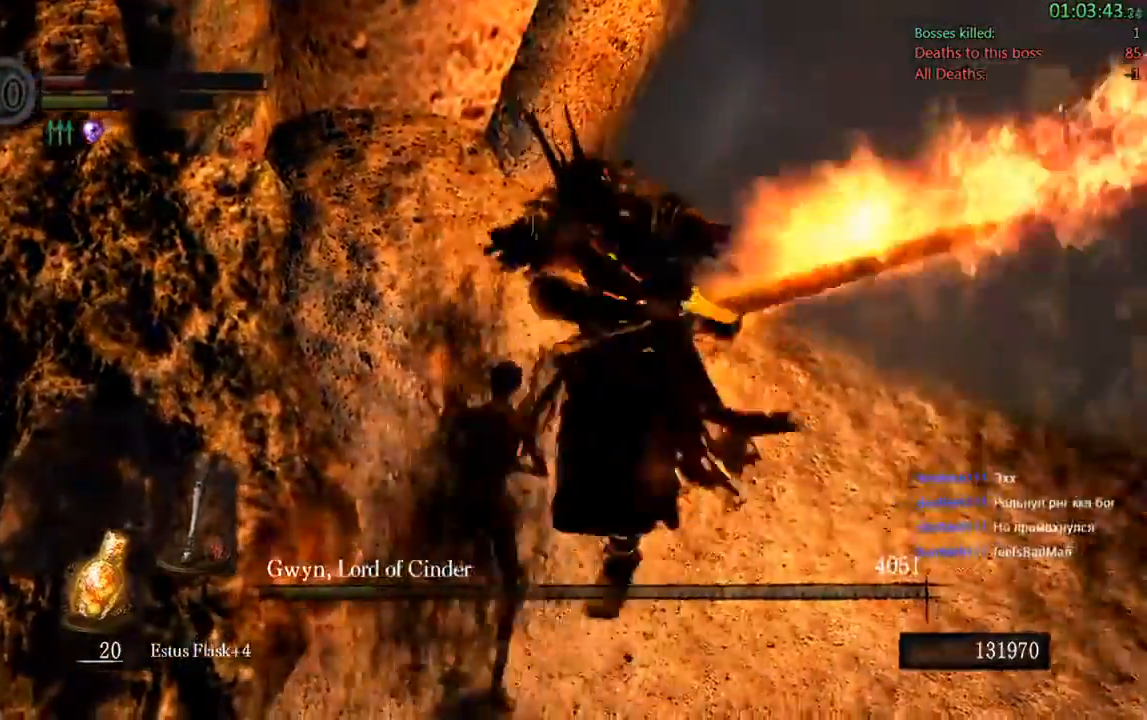
{"dt_ms": 500, "buttons": [], "left_stick": "up-right", "right_stick": "center"}
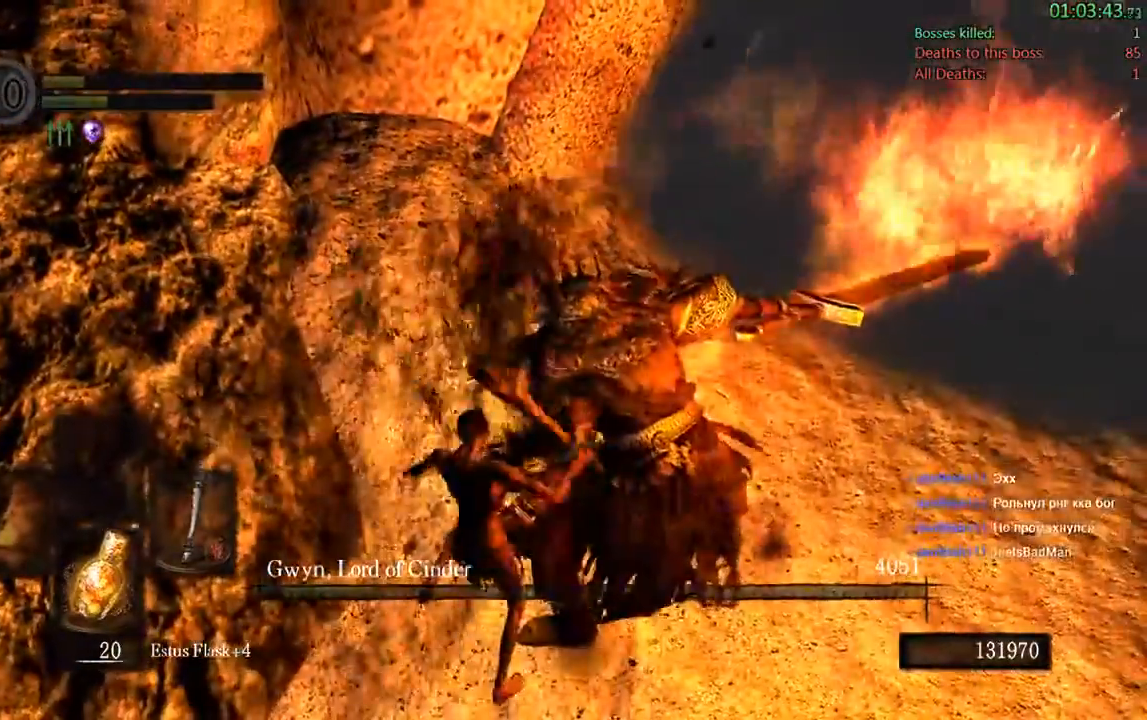
{"dt_ms": 500, "buttons": [], "left_stick": "up-right", "right_stick": "center", "events": [[317, "R1", "down"], [317, "R2", "down"], [450, "R1", "up"], [450, "R2", "up"]]}
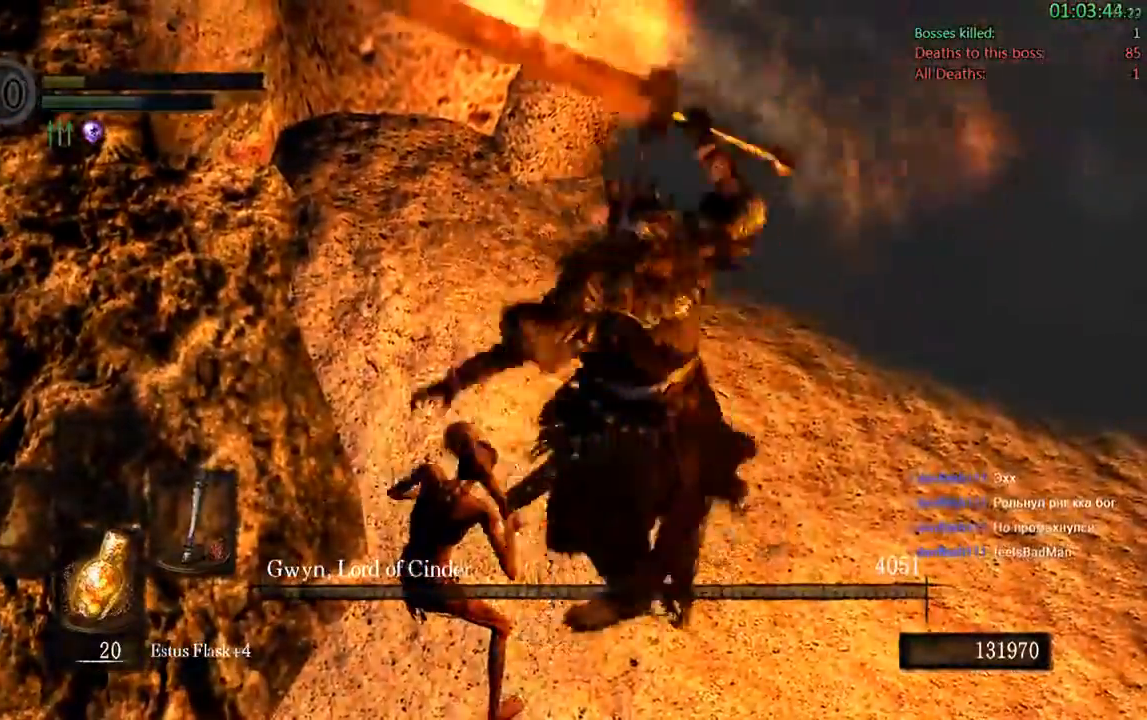
{"dt_ms": 500, "buttons": [], "left_stick": "up-right", "right_stick": "center", "events": []}
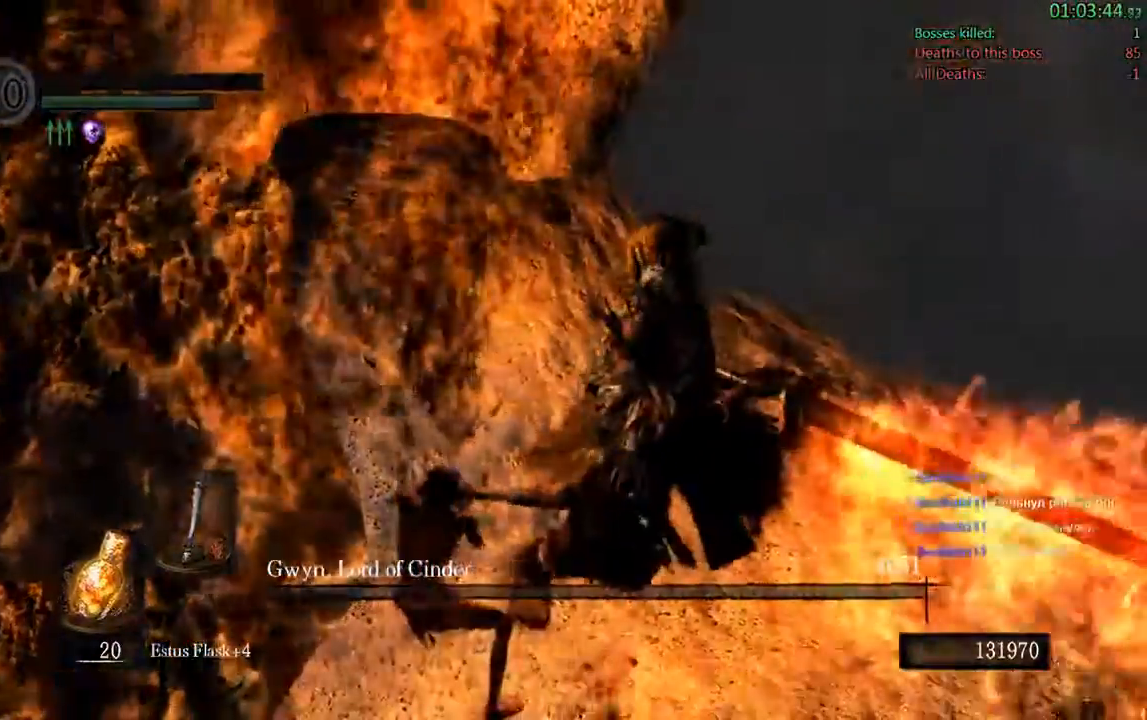
{"dt_ms": 500, "buttons": [], "left_stick": "center", "right_stick": "center"}